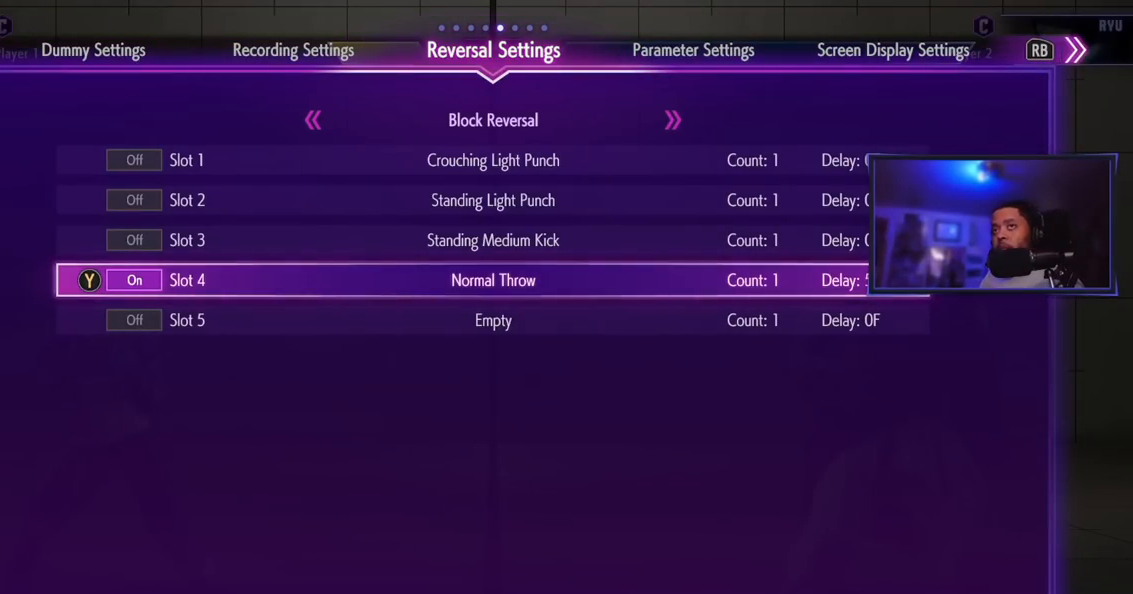
Gameplay with a controller (arcade stick); each line is a JSON object with the inputs held at the frame after it. "events" lists button and stick changes between this image and that frame as [ms after this image, input, new state], when the widget could be followed in between. Not read: L3 R3.
{"buttons": ["MK"], "left_stick": "center", "events": [[501, "MK", "down"]]}
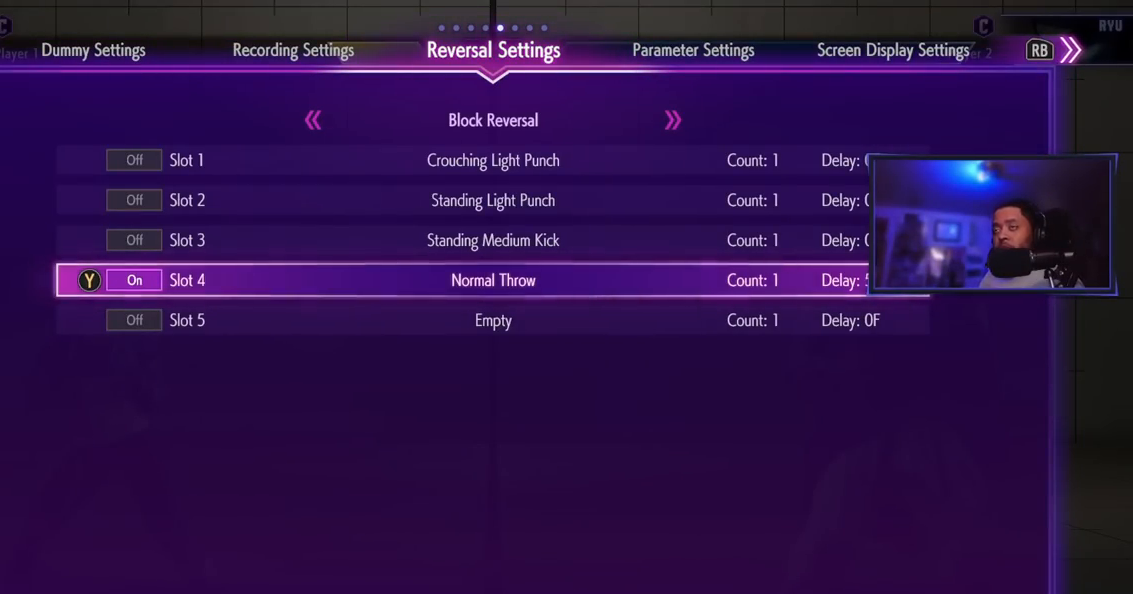
{"buttons": [], "left_stick": "right", "events": [[83, "MK", "up"], [450, "left_stick", "right"]]}
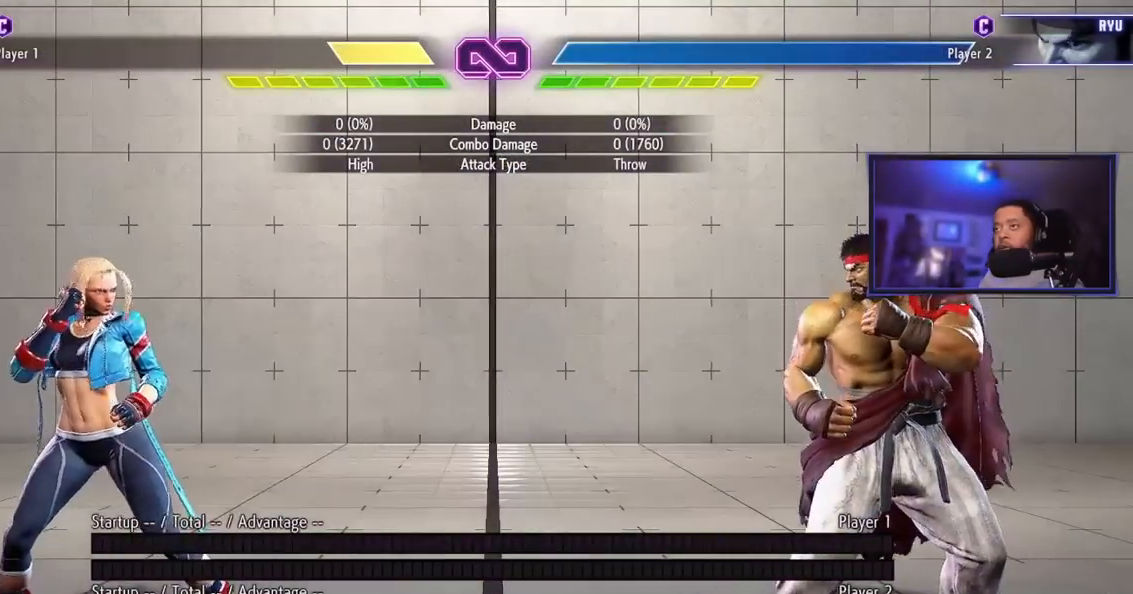
{"buttons": [], "left_stick": "center", "events": [[418, "left_stick", "center"]]}
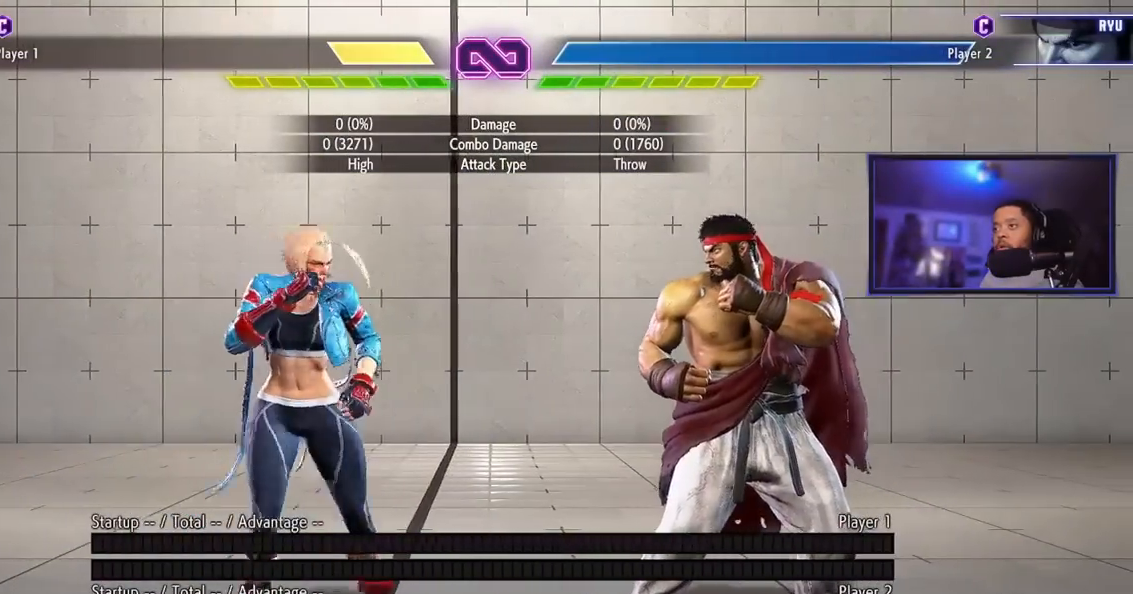
{"buttons": [], "left_stick": "center"}
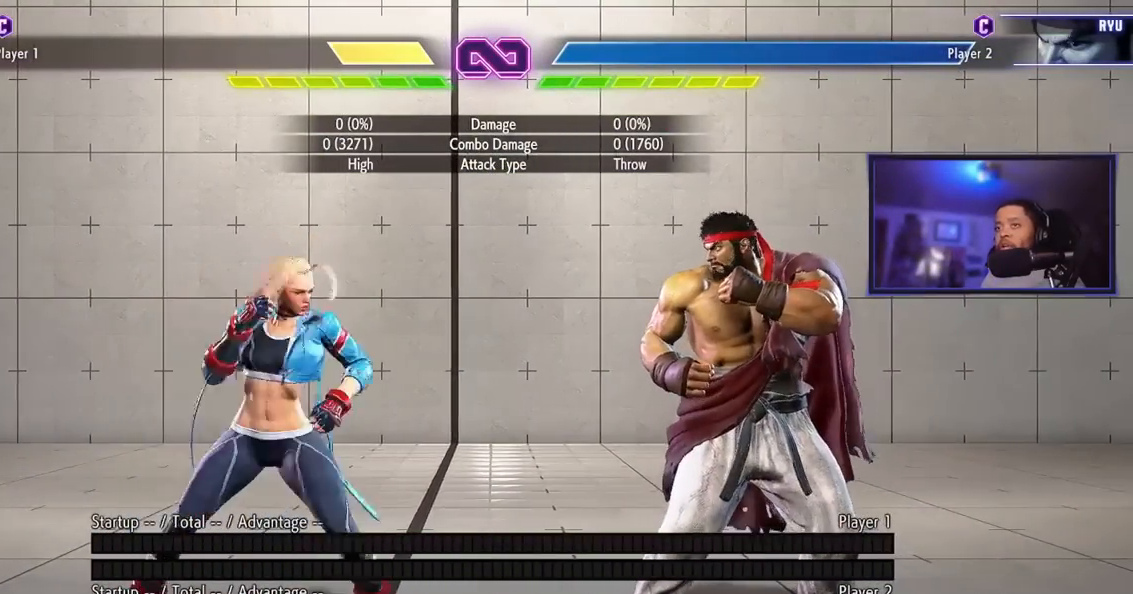
{"buttons": [], "left_stick": "center", "events": []}
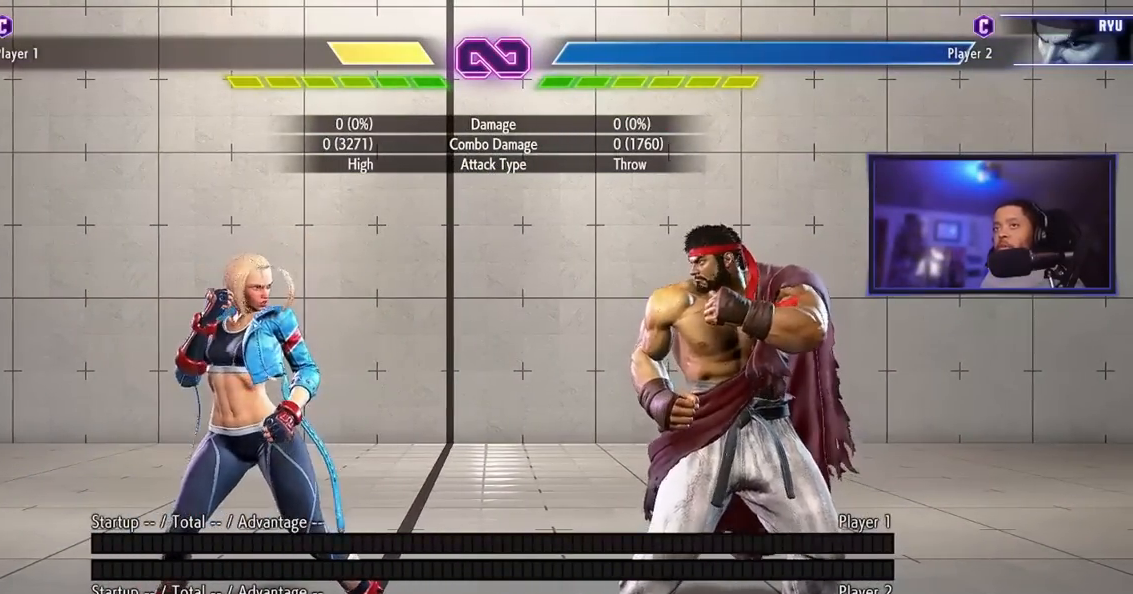
{"buttons": [], "left_stick": "down", "events": [[467, "left_stick", "down"]]}
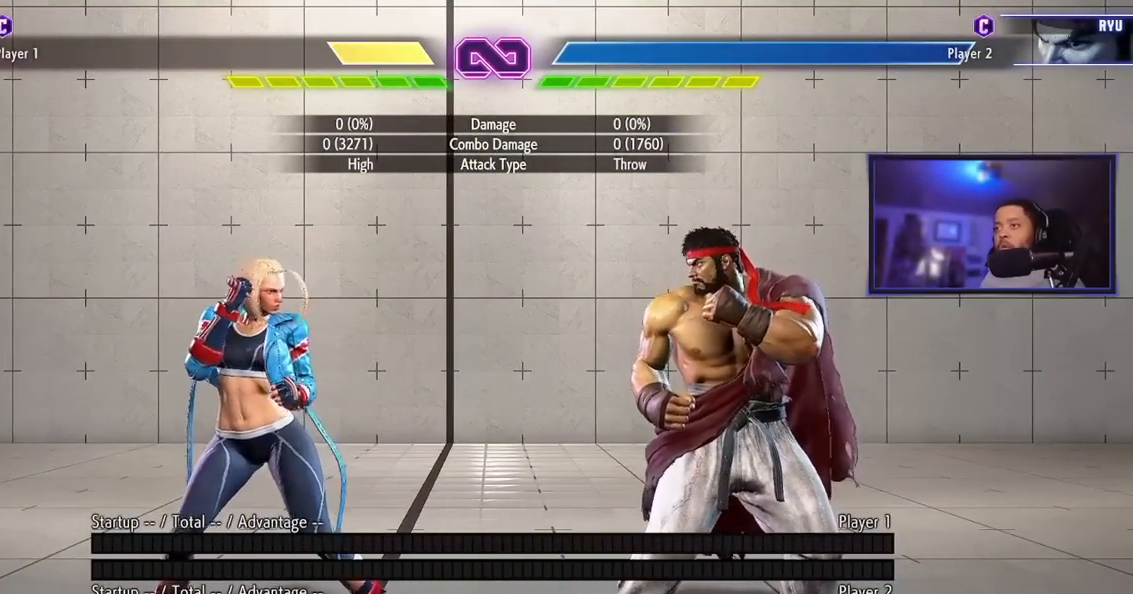
{"buttons": [], "left_stick": "right", "events": [[417, "left_stick", "right"]]}
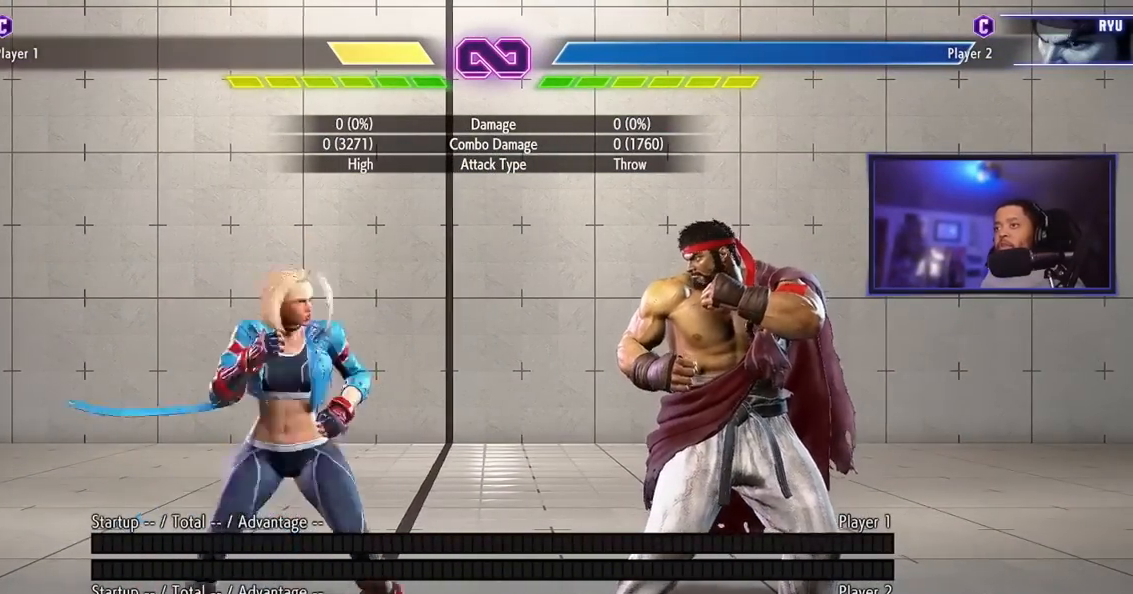
{"buttons": [], "left_stick": "down"}
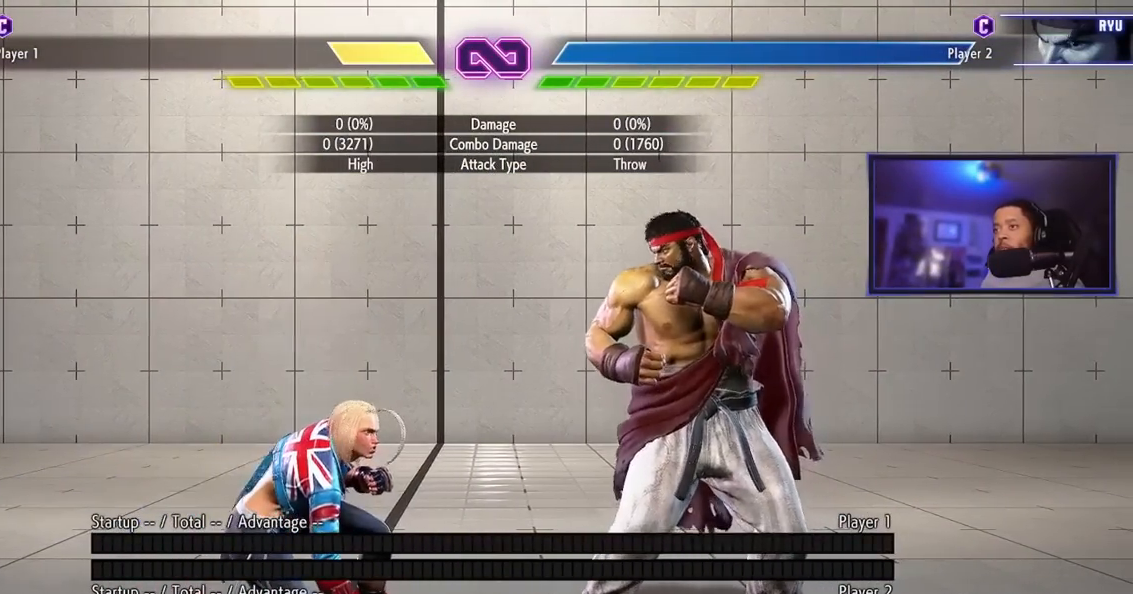
{"buttons": [], "left_stick": "down", "events": []}
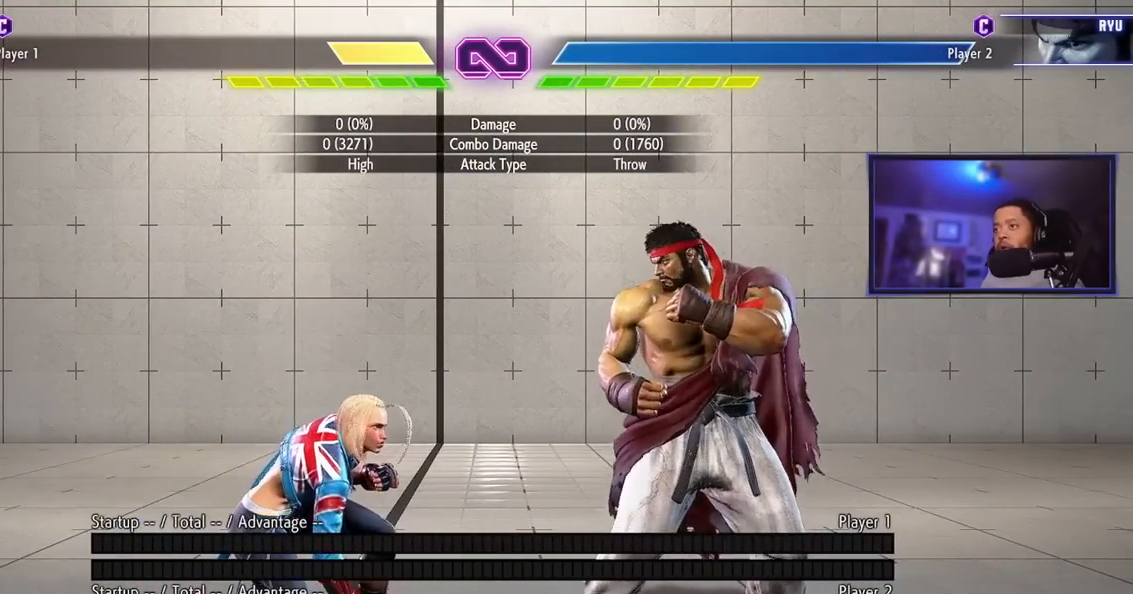
{"buttons": [], "left_stick": "center", "events": [[100, "MK", "down"], [183, "MK", "up"], [300, "left_stick", "right"], [350, "HK", "down"], [434, "HK", "up"], [450, "left_stick", "center"]]}
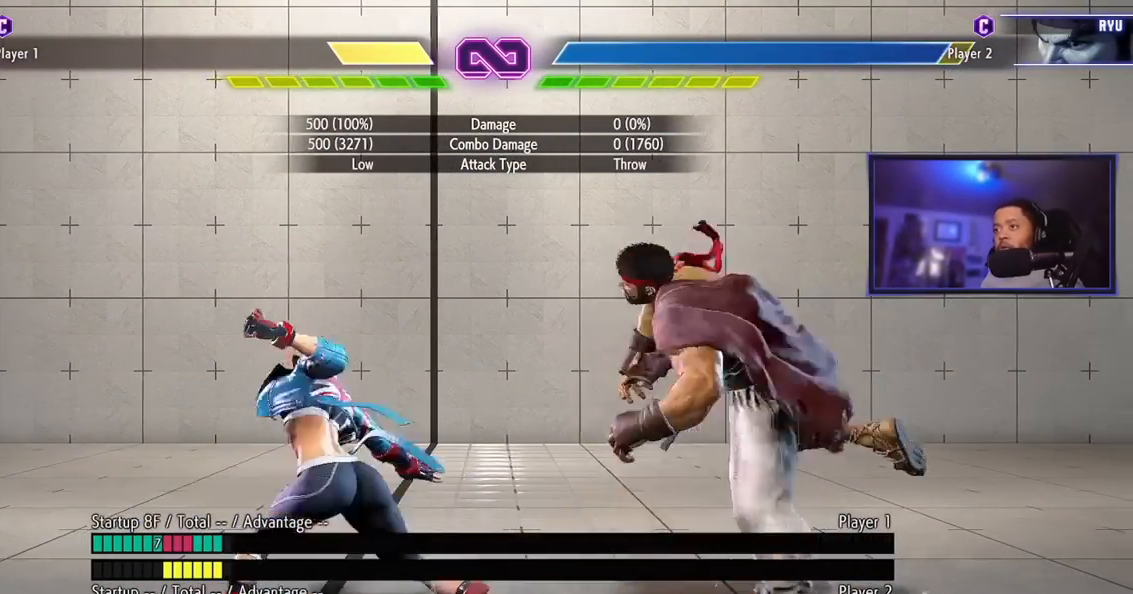
{"buttons": [], "left_stick": "center", "events": []}
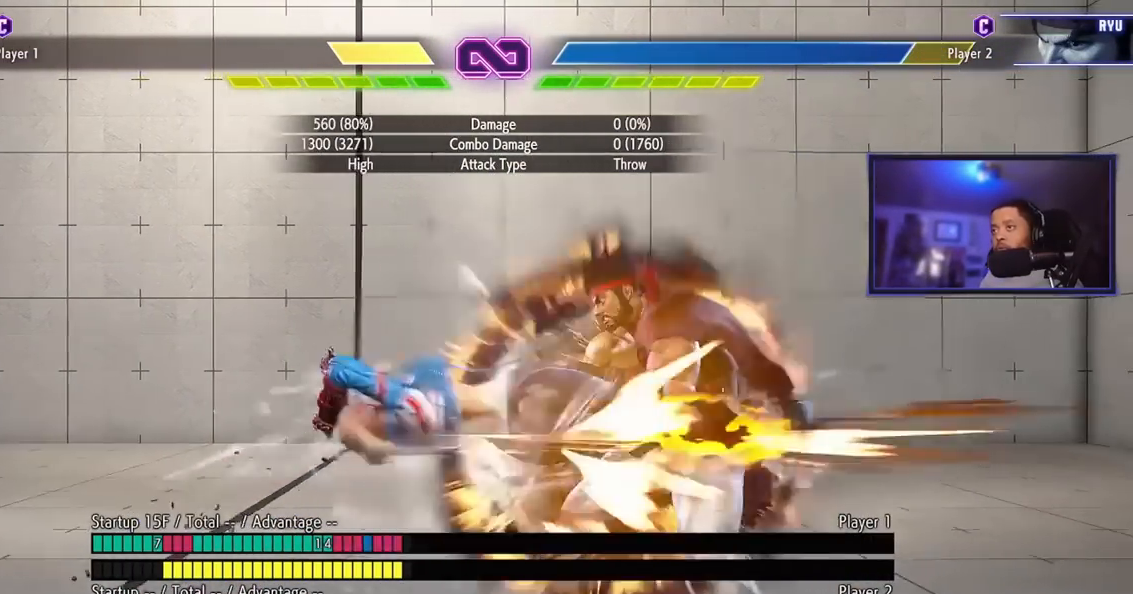
{"buttons": [], "left_stick": "center", "events": []}
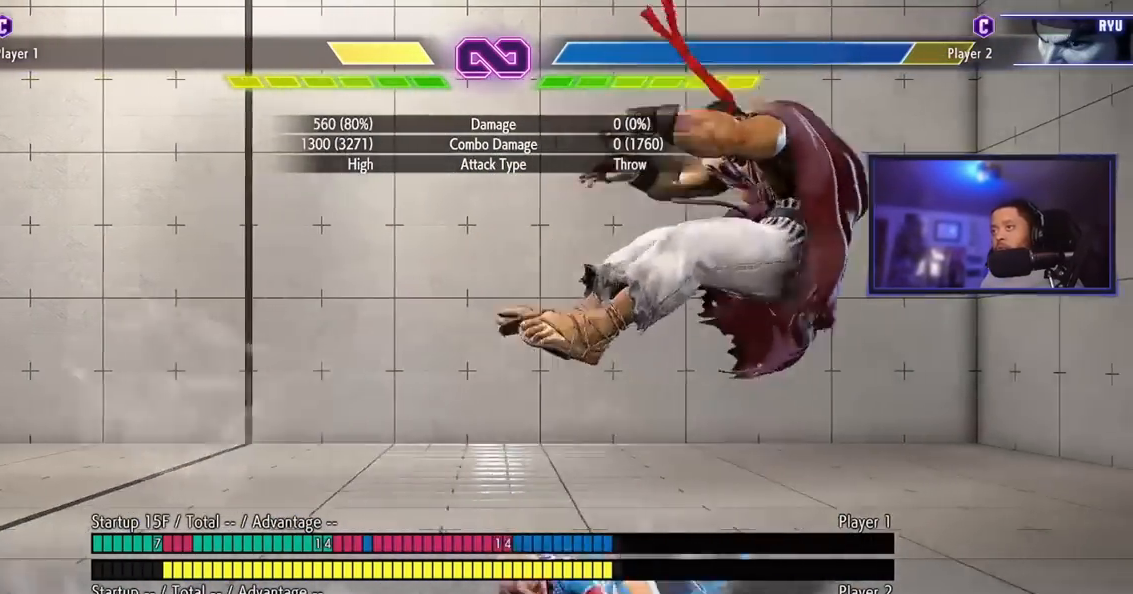
{"buttons": [], "left_stick": "center", "events": [[34, "left_stick", "right"], [101, "left_stick", "center"], [167, "left_stick", "right"], [351, "left_stick", "center"], [401, "HK", "down"], [418, "HK", "up"]]}
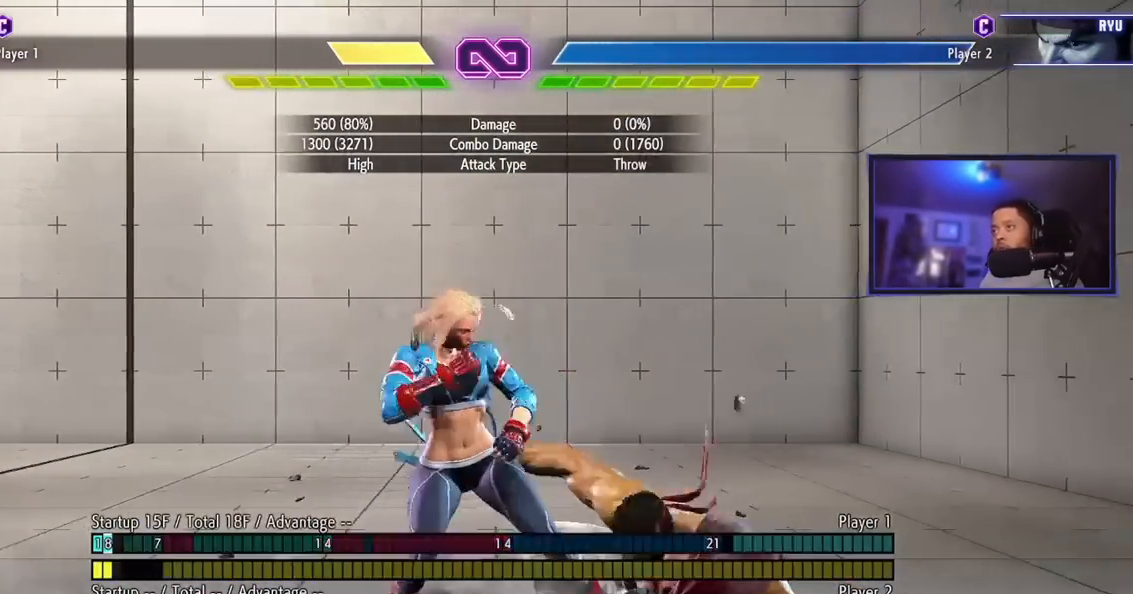
{"buttons": [], "left_stick": "center", "events": []}
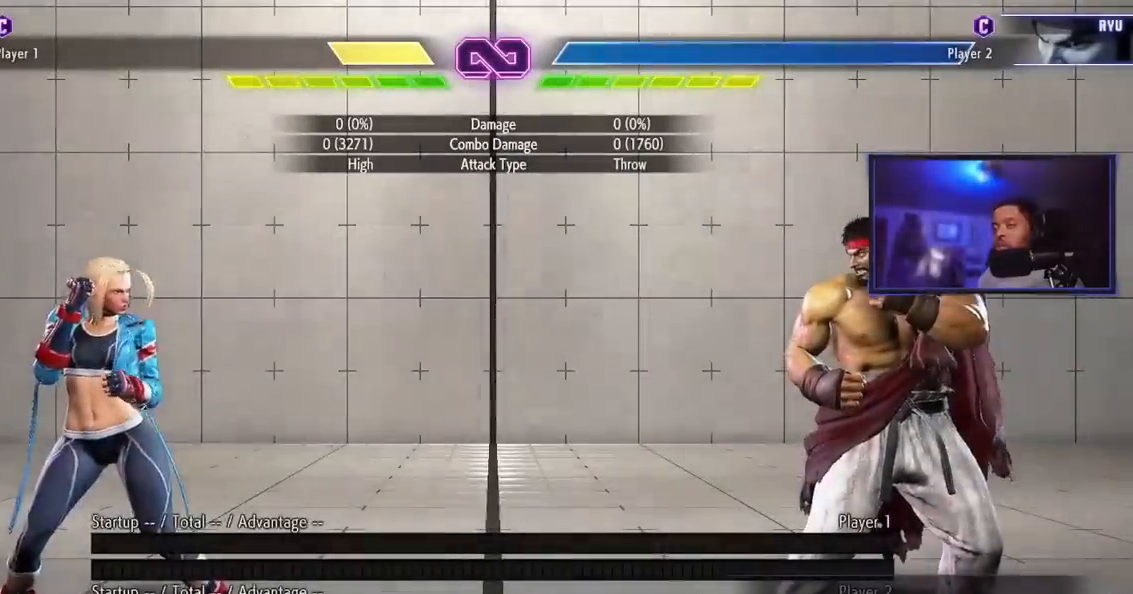
{"buttons": [], "left_stick": "right", "events": [[50, "left_stick", "right"]]}
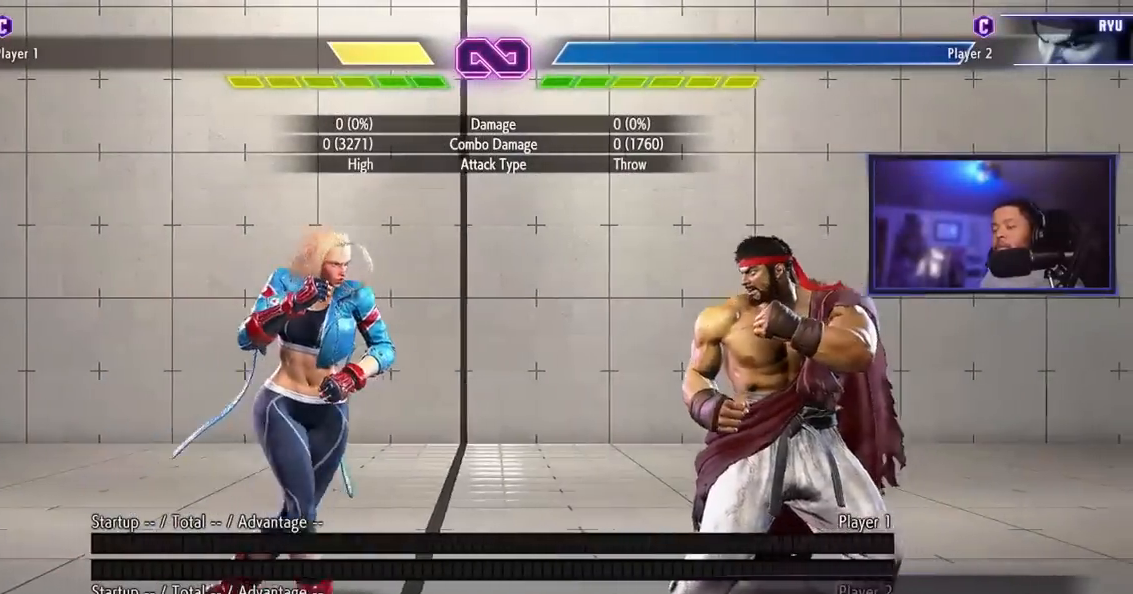
{"buttons": ["HK"], "left_stick": "right", "events": [[100, "left_stick", "down"], [250, "MK", "down"], [317, "MK", "up"], [434, "left_stick", "right"], [467, "HK", "down"]]}
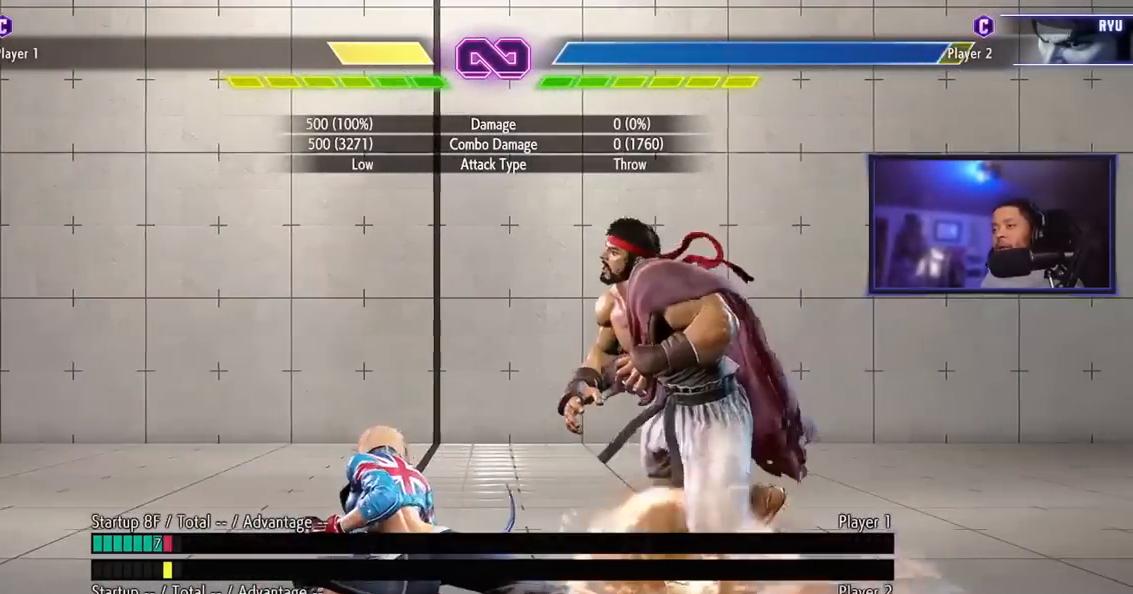
{"buttons": [], "left_stick": "center", "events": [[50, "HK", "up"], [67, "left_stick", "center"]]}
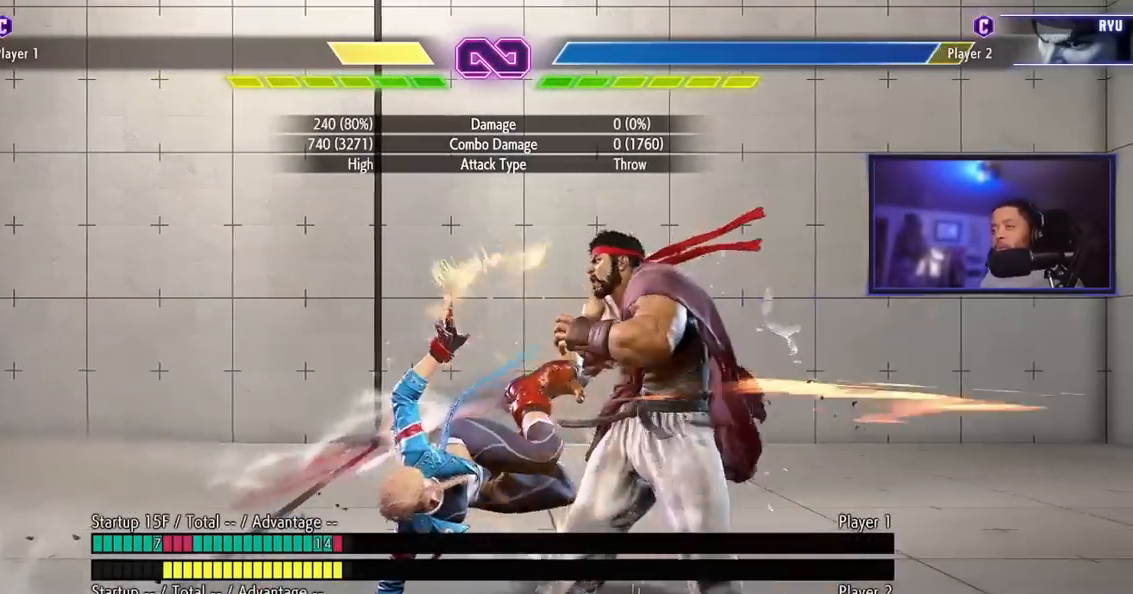
{"buttons": [], "left_stick": "center", "events": []}
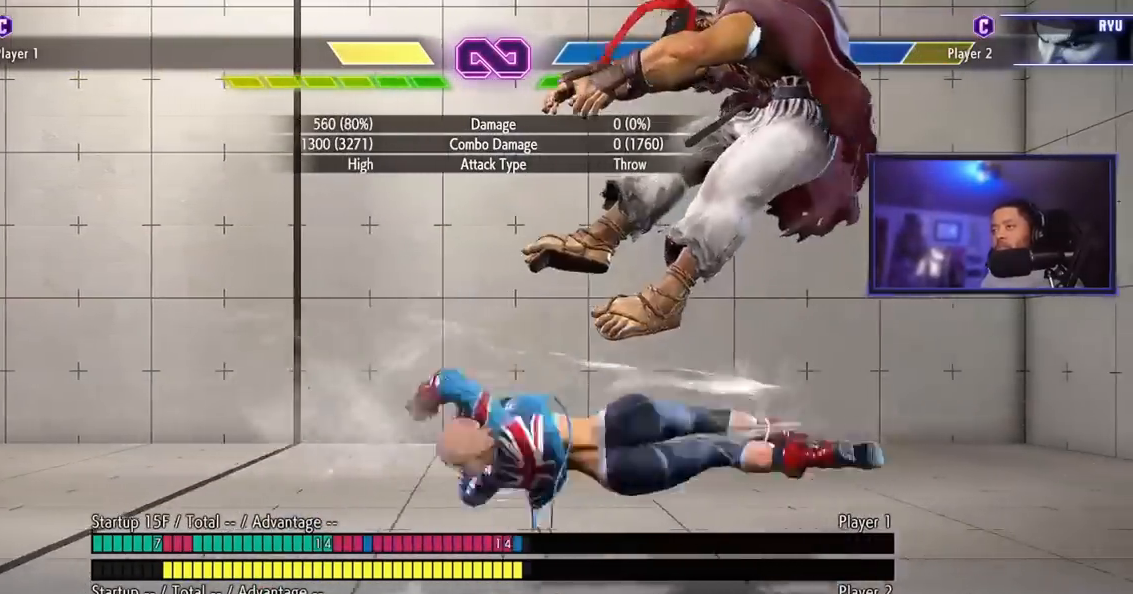
{"buttons": ["MK", "MP"], "left_stick": "right", "events": [[167, "MK", "down"], [167, "MP", "down"], [334, "left_stick", "right"], [434, "left_stick", "center"], [484, "left_stick", "right"]]}
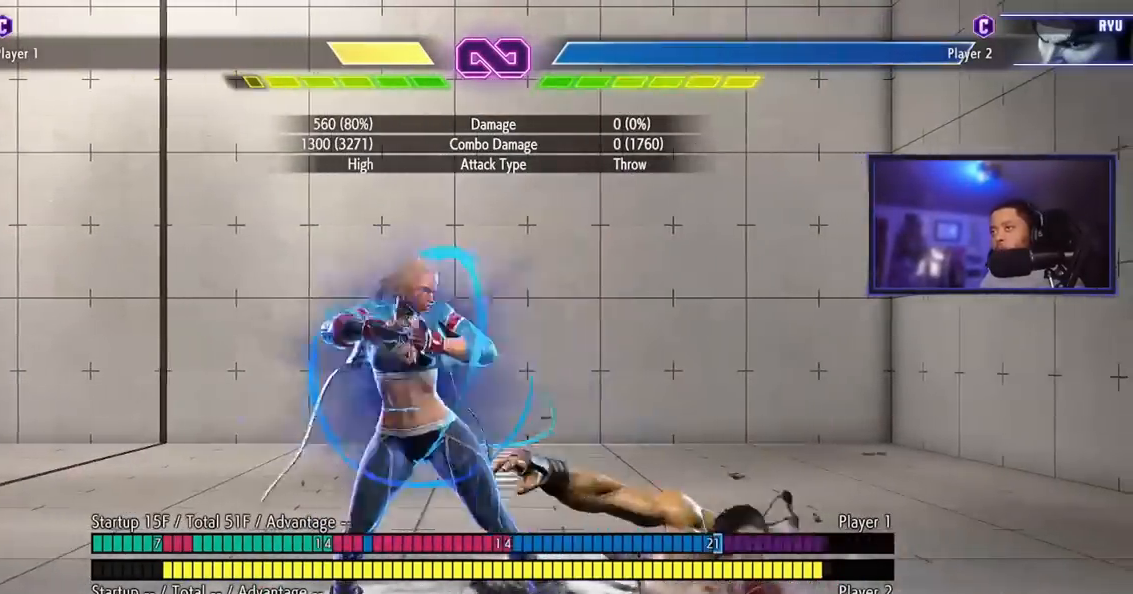
{"buttons": ["HP"], "left_stick": "down"}
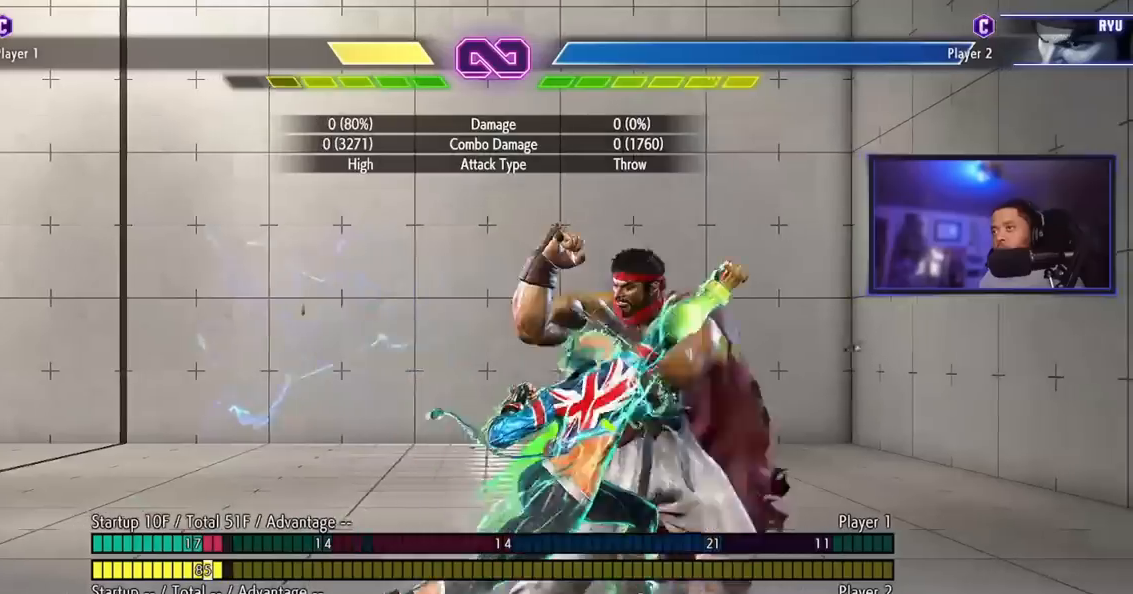
{"buttons": ["HP"], "left_stick": "down", "events": [[284, "HP", "up"], [367, "HP", "down"], [401, "HP", "up"], [451, "HP", "down"]]}
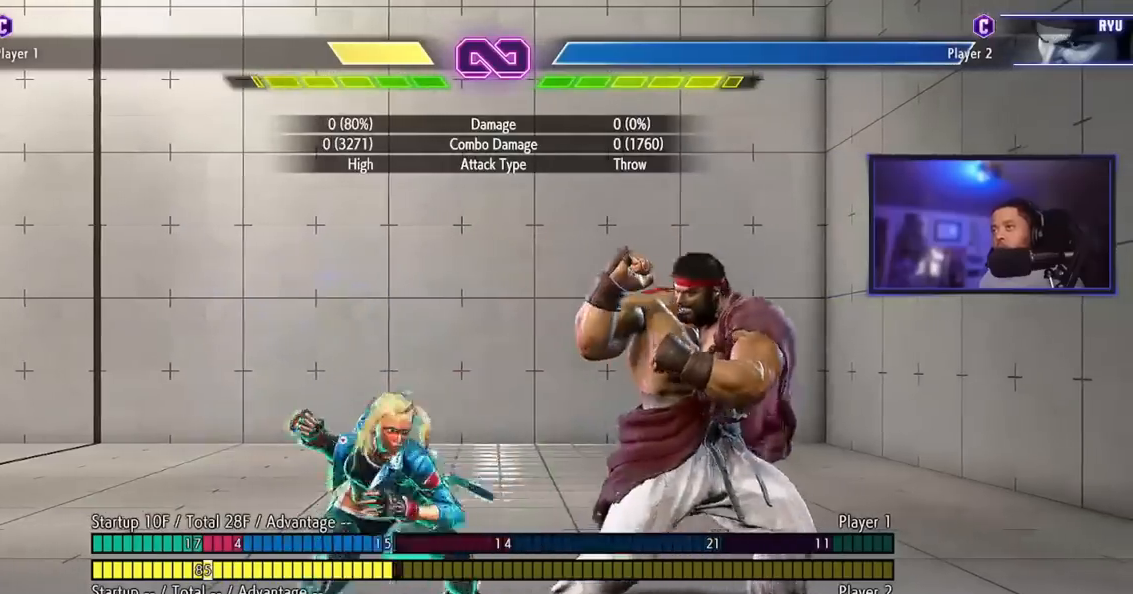
{"buttons": [], "left_stick": "center", "events": [[467, "left_stick", "center"], [500, "HP", "up"]]}
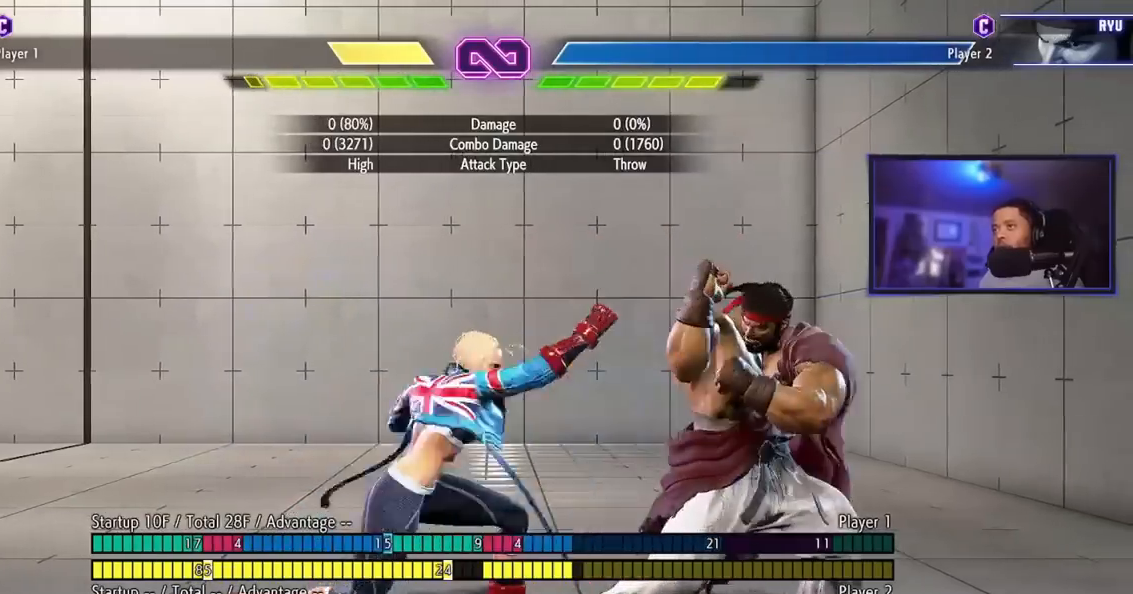
{"buttons": [], "left_stick": "center", "events": []}